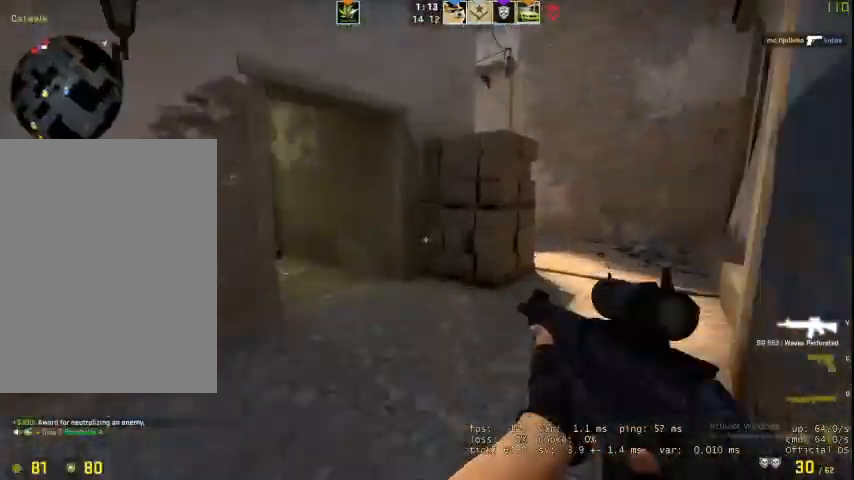
Gameplay with keyboard and mouse; each line is a JSON object with the keys and mouse buttons held at the frame after it. "events" lists presses ("down") and releases ("up") of "1", "2", "3", "4", "5", "a", "alt", "c", "caps_lock", "ctrl", "d", "e", "f", "g", "q", "r", "s", "shift", "space", "t", "tab", "v", "w", "x", "z", "mouse_left", "mouse_wheel" and "mouse_right" between this image and that frame as [ms after this image, input, new state], when the widget could be followed in between. "mouse_left", "mouse_wheel", "mouse_right" = the "left", "wheel", "right" buttons of the "mouse" list. No other keys are recorded. "wheel" means that the mouse wheel is clicked or scrolled. Not read: mouse_move.
{"keys": ["d", "w"], "mouse": [], "events": [[133, "space", "down"], [167, "w", "up"], [300, "space", "up"], [467, "w", "down"]]}
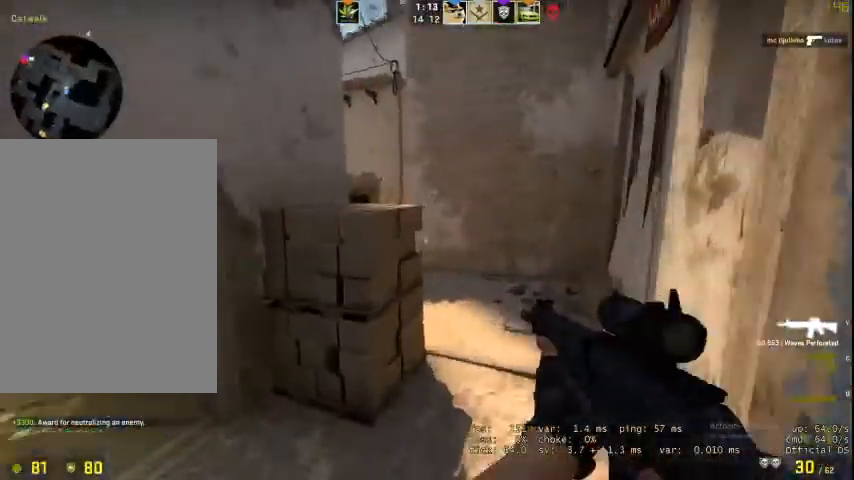
{"keys": ["d", "w"], "mouse": [], "events": []}
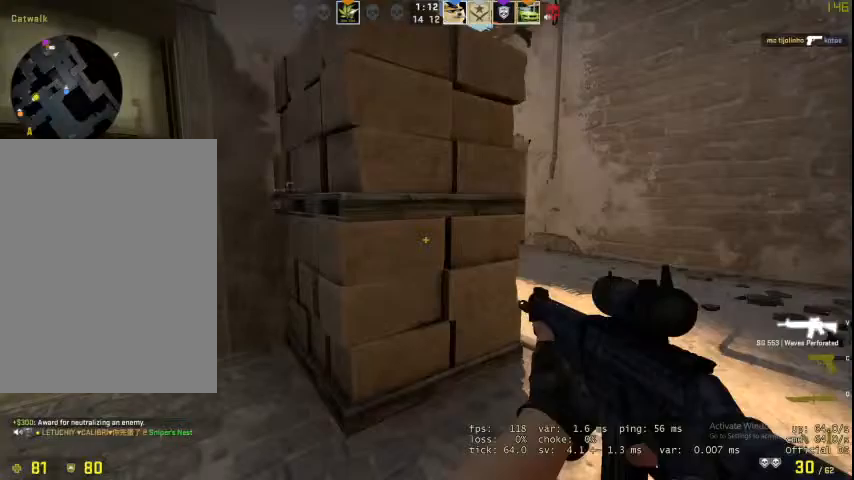
{"keys": ["d", "w"], "mouse": [], "events": []}
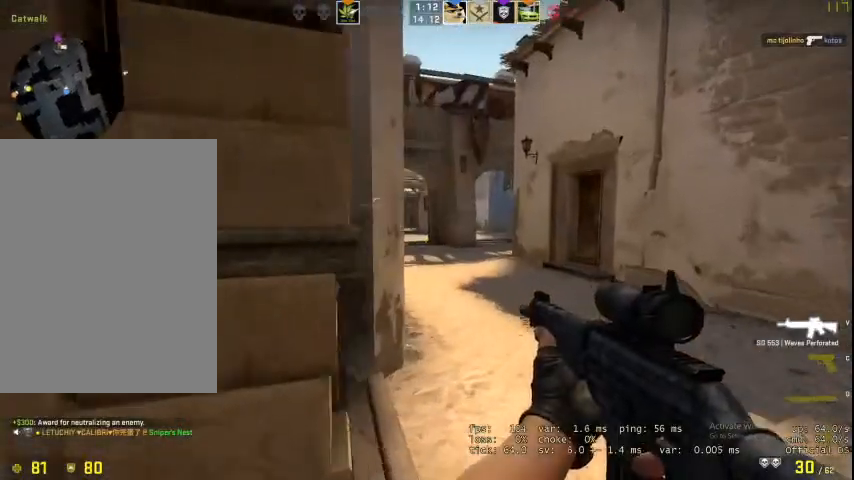
{"keys": ["d", "w"], "mouse": [], "events": [[200, "d", "up"], [333, "mouse_right", "down"], [467, "mouse_right", "up"], [500, "d", "down"]]}
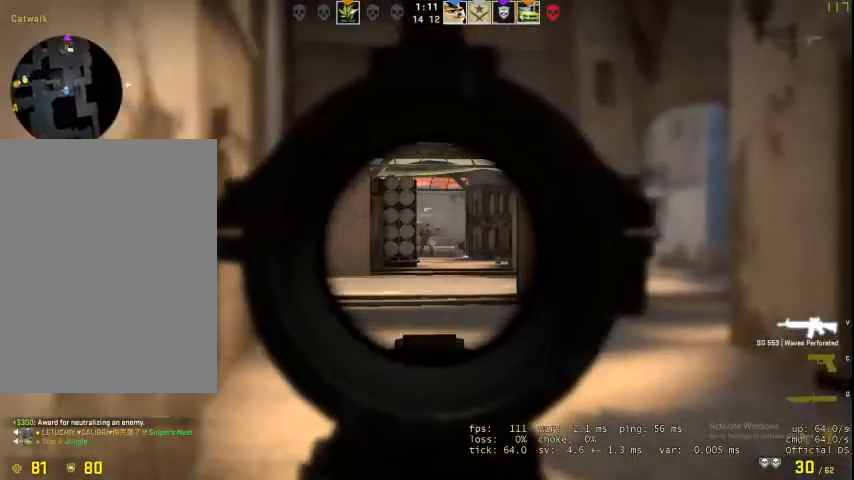
{"keys": ["d"], "mouse": [], "events": [[200, "d", "up"], [200, "w", "up"], [333, "d", "down"]]}
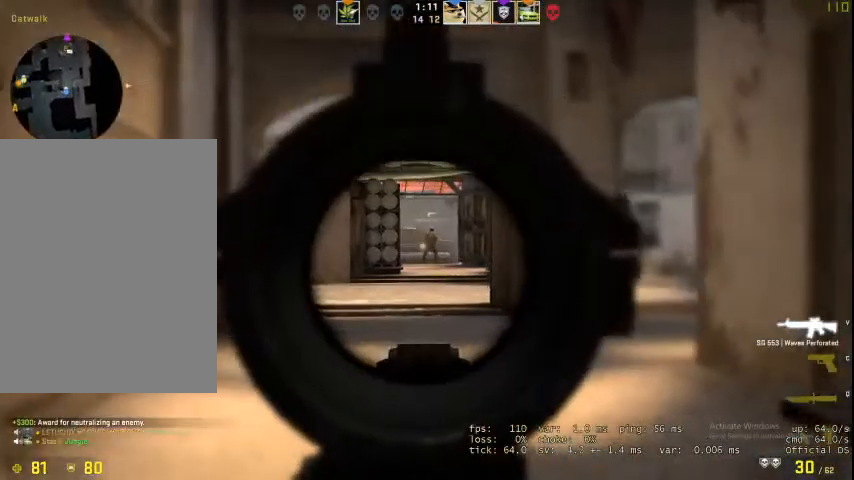
{"keys": [], "mouse": [], "events": [[67, "w", "down"], [267, "d", "up"], [333, "w", "up"], [367, "d", "down"], [500, "d", "up"]]}
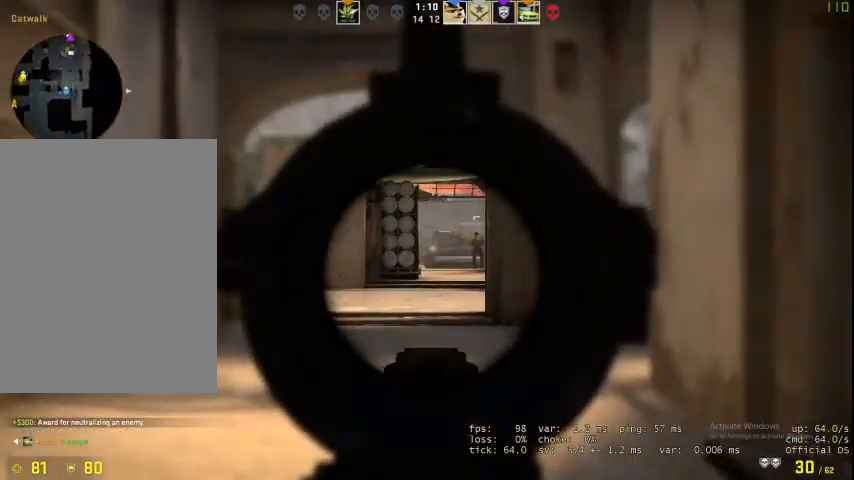
{"keys": ["a"], "mouse": ["left"], "events": [[67, "a", "down"], [200, "a", "up"], [367, "d", "down"], [400, "d", "up"], [467, "a", "down"], [500, "mouse_left", "down"]]}
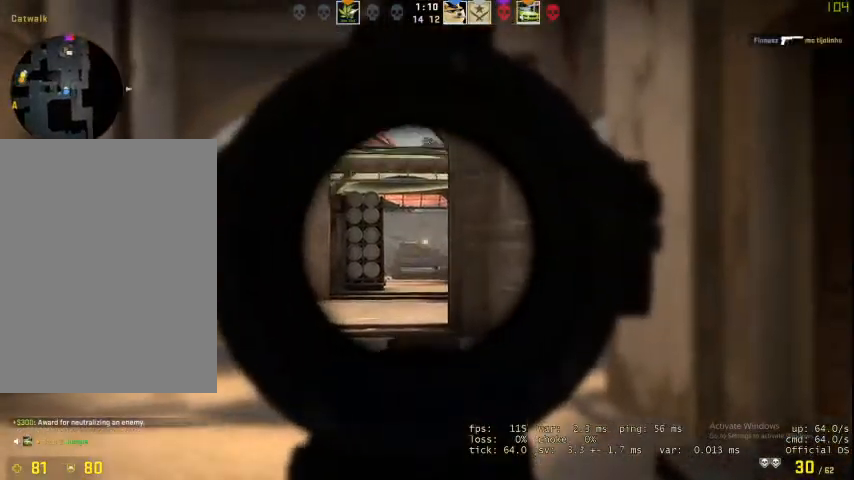
{"keys": [], "mouse": [], "events": [[33, "a", "up"], [100, "mouse_left", "up"], [167, "mouse_left", "down"], [267, "a", "down"], [267, "mouse_left", "up"], [367, "mouse_left", "down"], [467, "mouse_left", "up"], [500, "a", "up"]]}
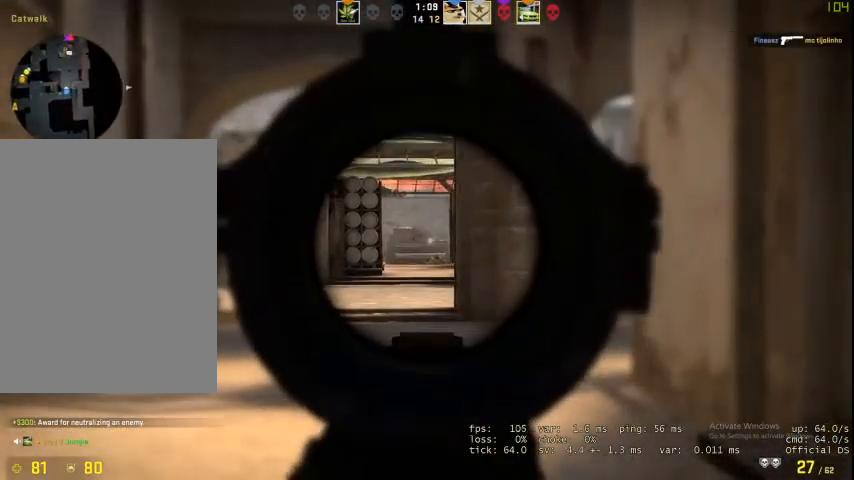
{"keys": ["a"], "mouse": [], "events": [[467, "a", "down"]]}
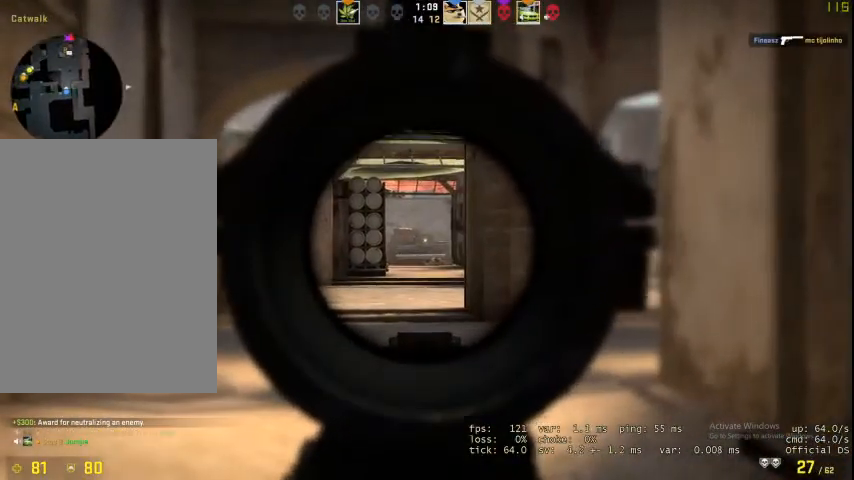
{"keys": [], "mouse": [], "events": [[67, "a", "up"], [233, "d", "down"], [400, "d", "up"]]}
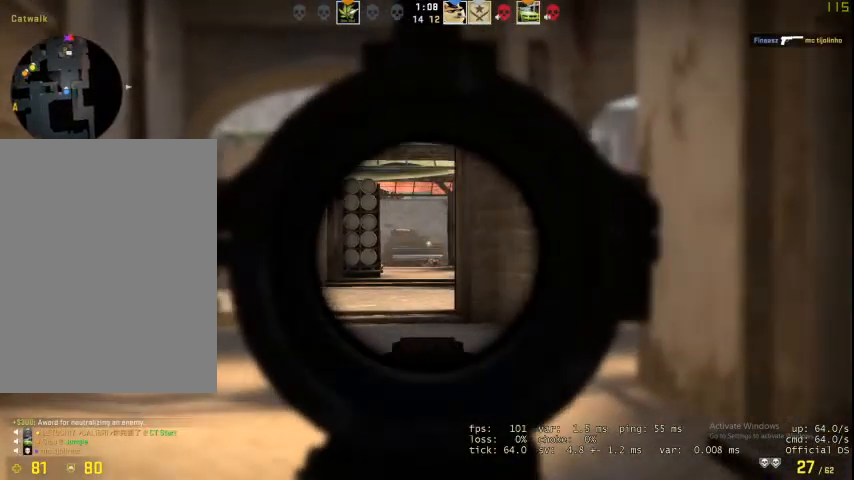
{"keys": ["w"], "mouse": [], "events": [[233, "d", "down"], [400, "d", "up"], [467, "w", "down"]]}
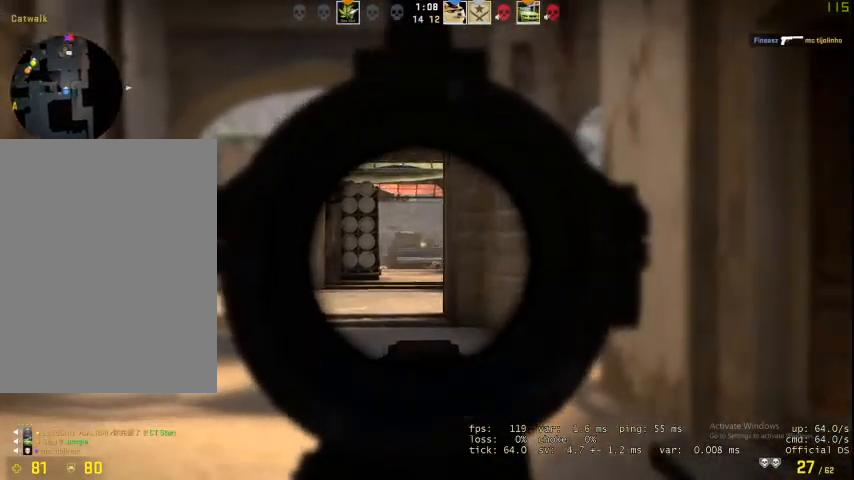
{"keys": ["a", "w"], "mouse": [], "events": [[67, "a", "down"], [67, "mouse_right", "down"], [200, "mouse_right", "up"]]}
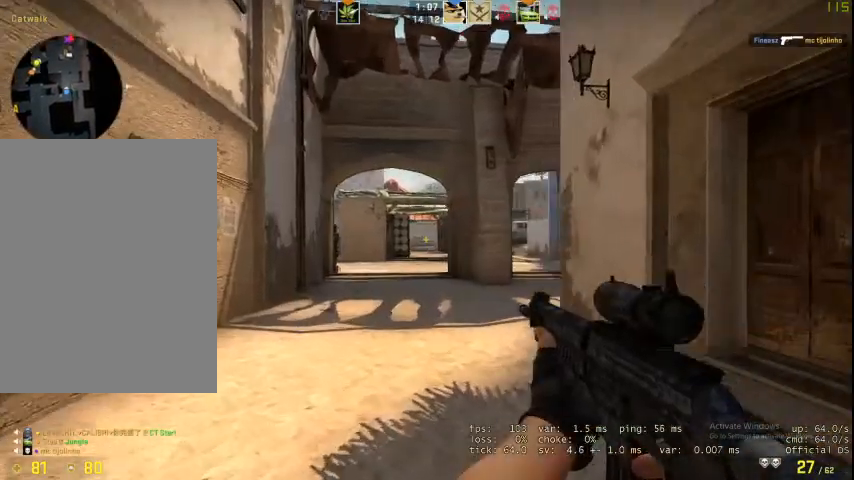
{"keys": ["d", "w"], "mouse": [], "events": [[33, "a", "up"], [167, "d", "down"]]}
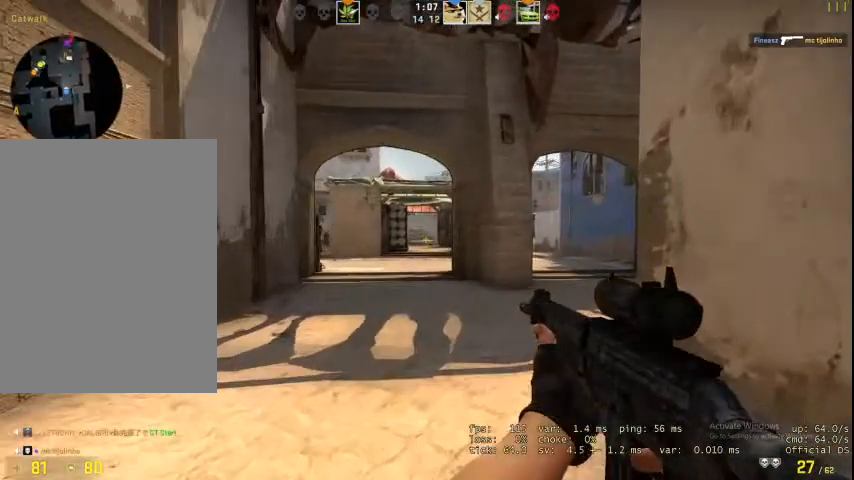
{"keys": ["3", "w"], "mouse": [], "events": [[133, "d", "up"], [433, "3", "down"]]}
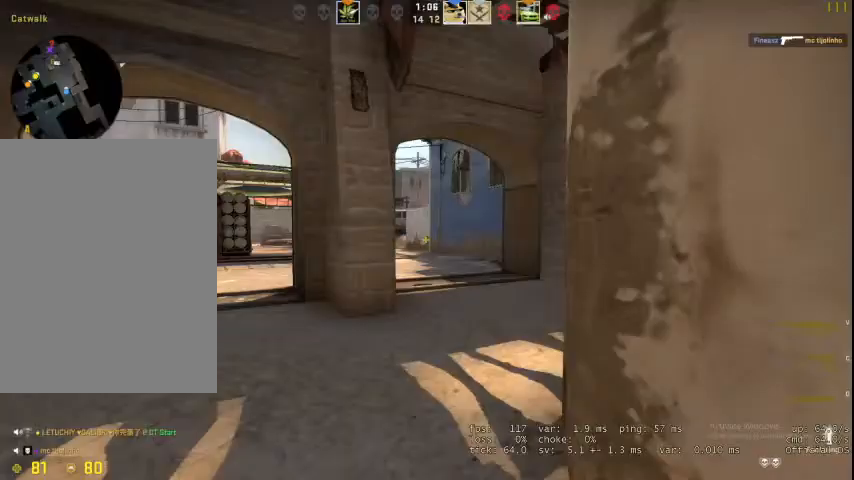
{"keys": ["d", "w"], "mouse": [], "events": [[33, "3", "up"], [167, "3", "down"], [233, "3", "up"], [467, "d", "down"]]}
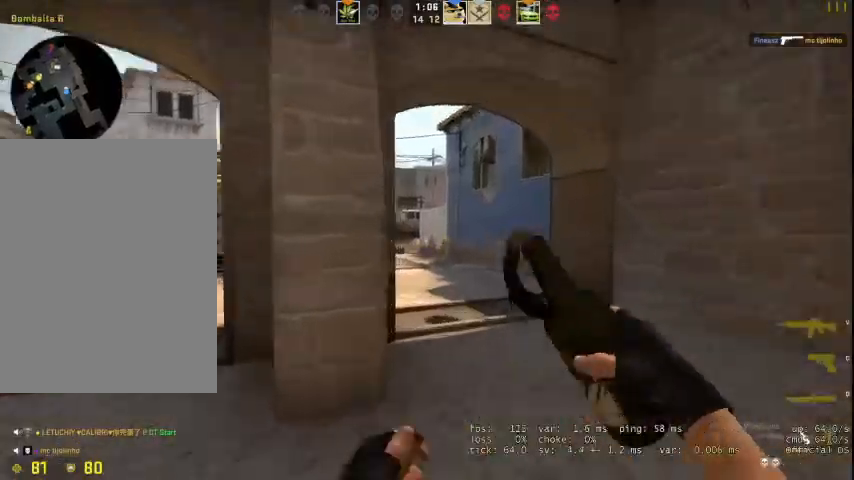
{"keys": ["w"], "mouse": ["left"], "events": [[333, "mouse_left", "down"], [500, "d", "up"]]}
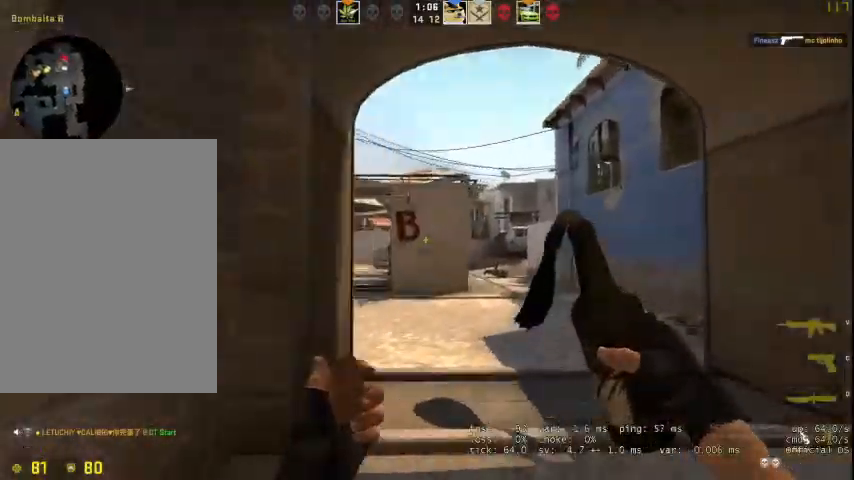
{"keys": [], "mouse": [], "events": [[400, "mouse_left", "up"], [400, "w", "up"]]}
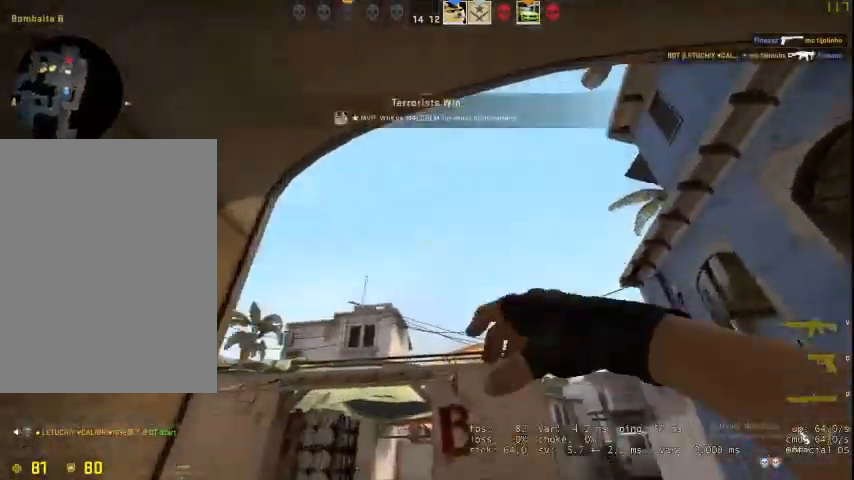
{"keys": ["w"], "mouse": [], "events": [[100, "w", "down"]]}
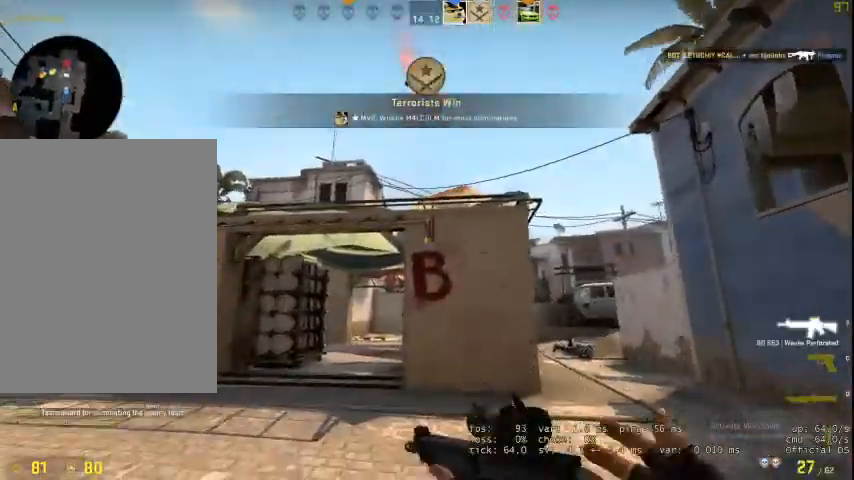
{"keys": ["w"], "mouse": [], "events": [[33, "q", "down"], [133, "f", "down"], [133, "q", "up"], [233, "f", "up"]]}
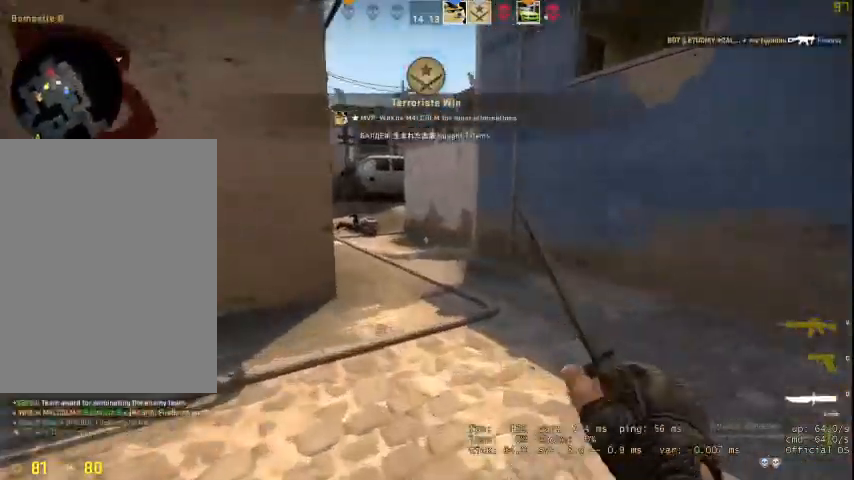
{"keys": ["d", "w"], "mouse": [], "events": [[467, "d", "down"]]}
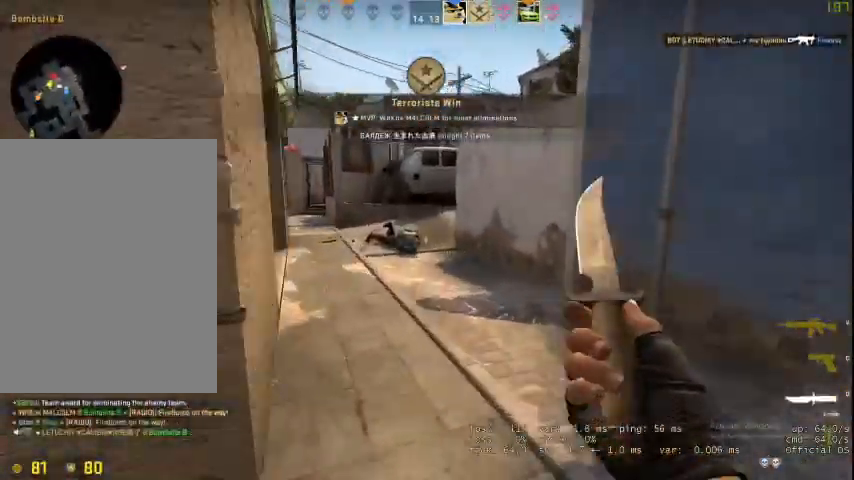
{"keys": ["f", "w"], "mouse": ["right"], "events": [[67, "d", "up"], [267, "mouse_right", "down"], [433, "f", "down"]]}
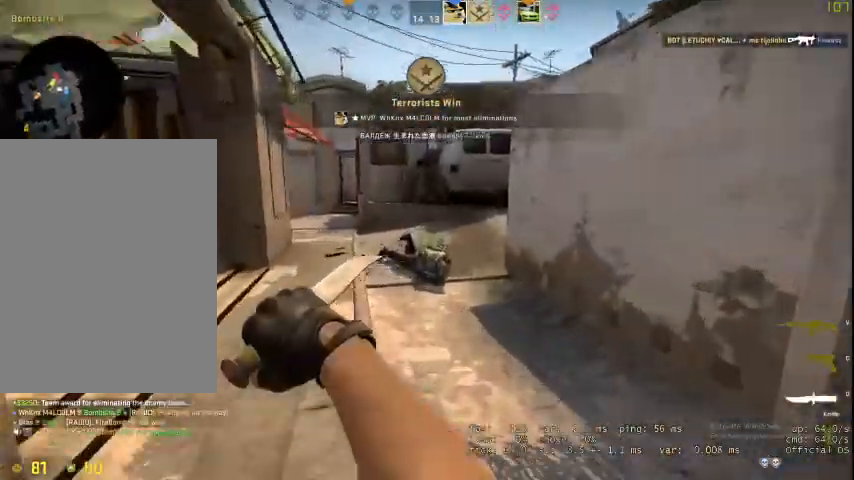
{"keys": ["d"], "mouse": ["right"], "events": [[67, "f", "up"], [67, "space", "down"], [133, "a", "down"], [133, "w", "up"], [267, "space", "up"], [500, "a", "up"], [500, "d", "down"]]}
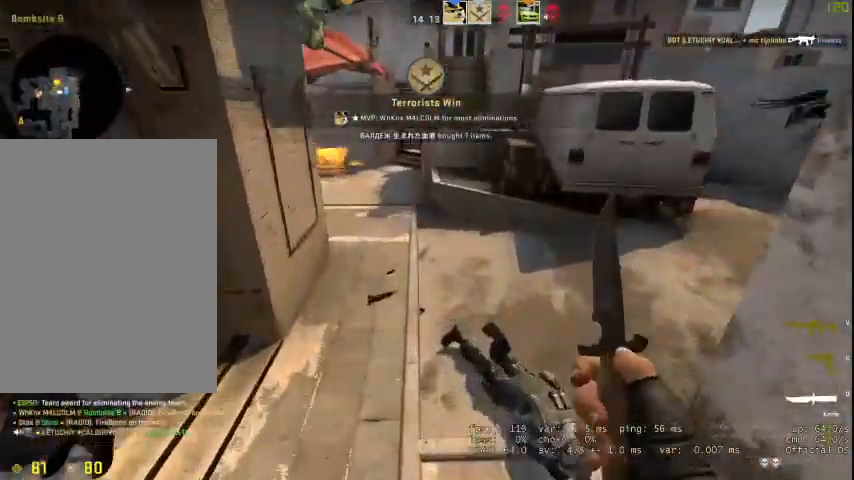
{"keys": ["w"], "mouse": [], "events": [[100, "w", "down"], [133, "d", "up"], [233, "mouse_right", "up"]]}
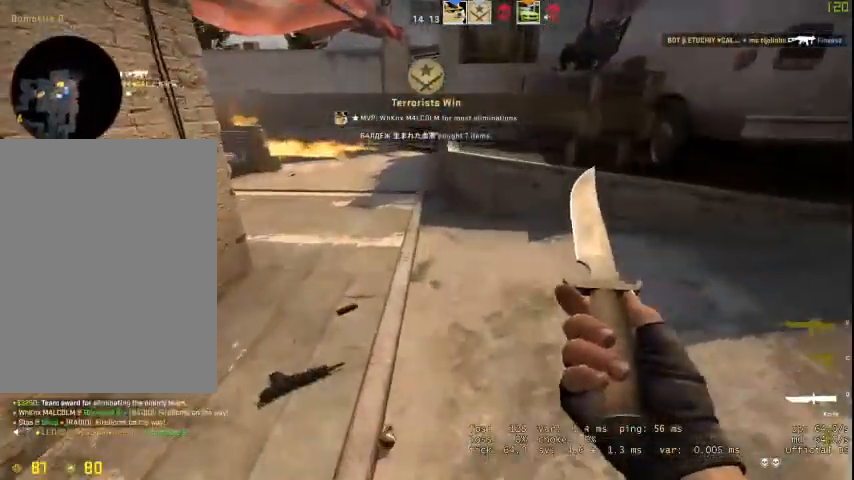
{"keys": ["q", "w"], "mouse": [], "events": [[467, "q", "down"]]}
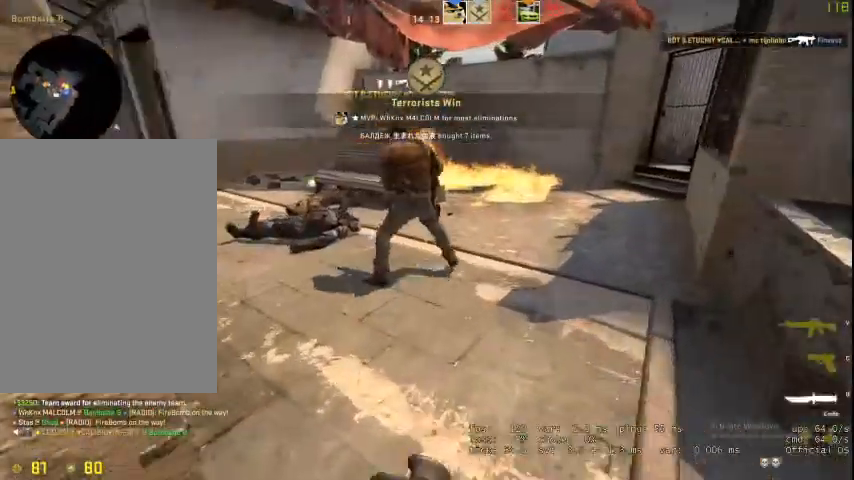
{"keys": ["a", "w"], "mouse": [], "events": [[67, "f", "down"], [67, "q", "up"], [167, "f", "up"], [200, "a", "down"]]}
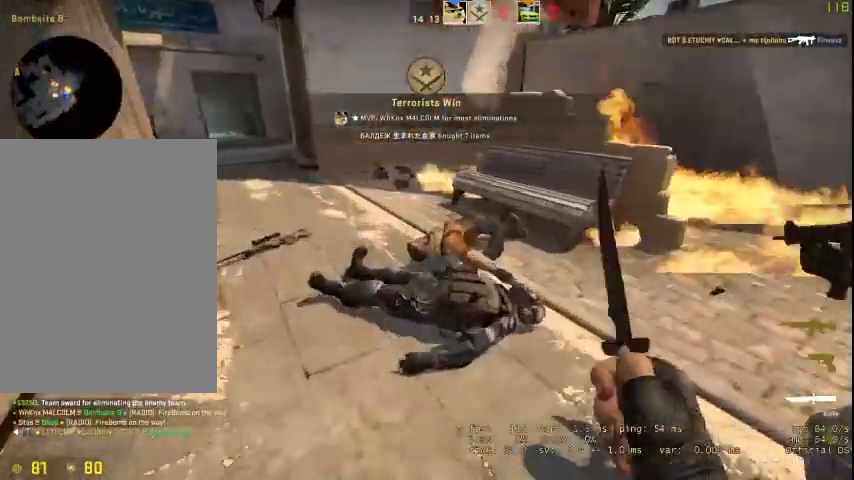
{"keys": ["w"], "mouse": [], "events": [[267, "v", "down"], [367, "a", "up"], [367, "v", "up"]]}
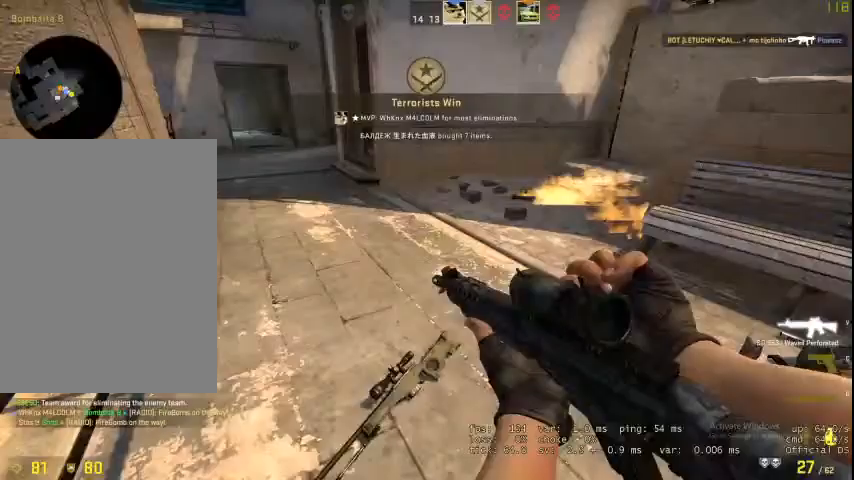
{"keys": ["f", "w"], "mouse": [], "events": [[67, "a", "down"], [167, "a", "up"], [400, "q", "down"], [467, "f", "down"], [467, "q", "up"]]}
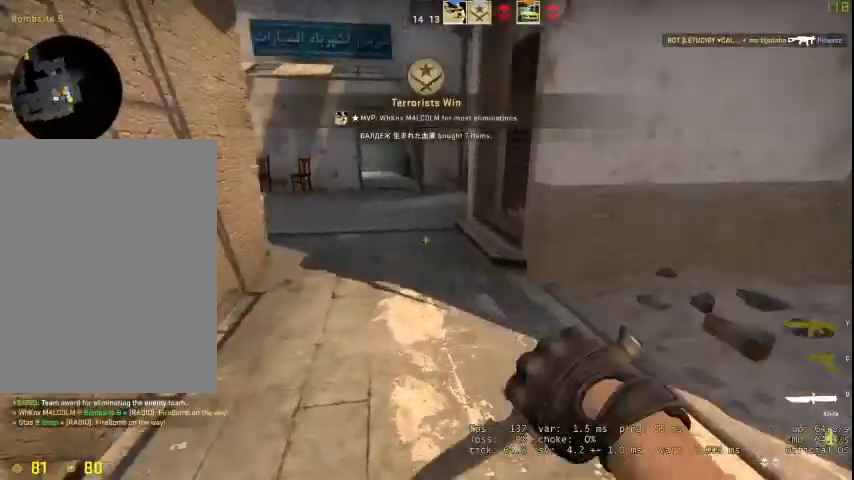
{"keys": ["w"], "mouse": [], "events": [[67, "f", "up"]]}